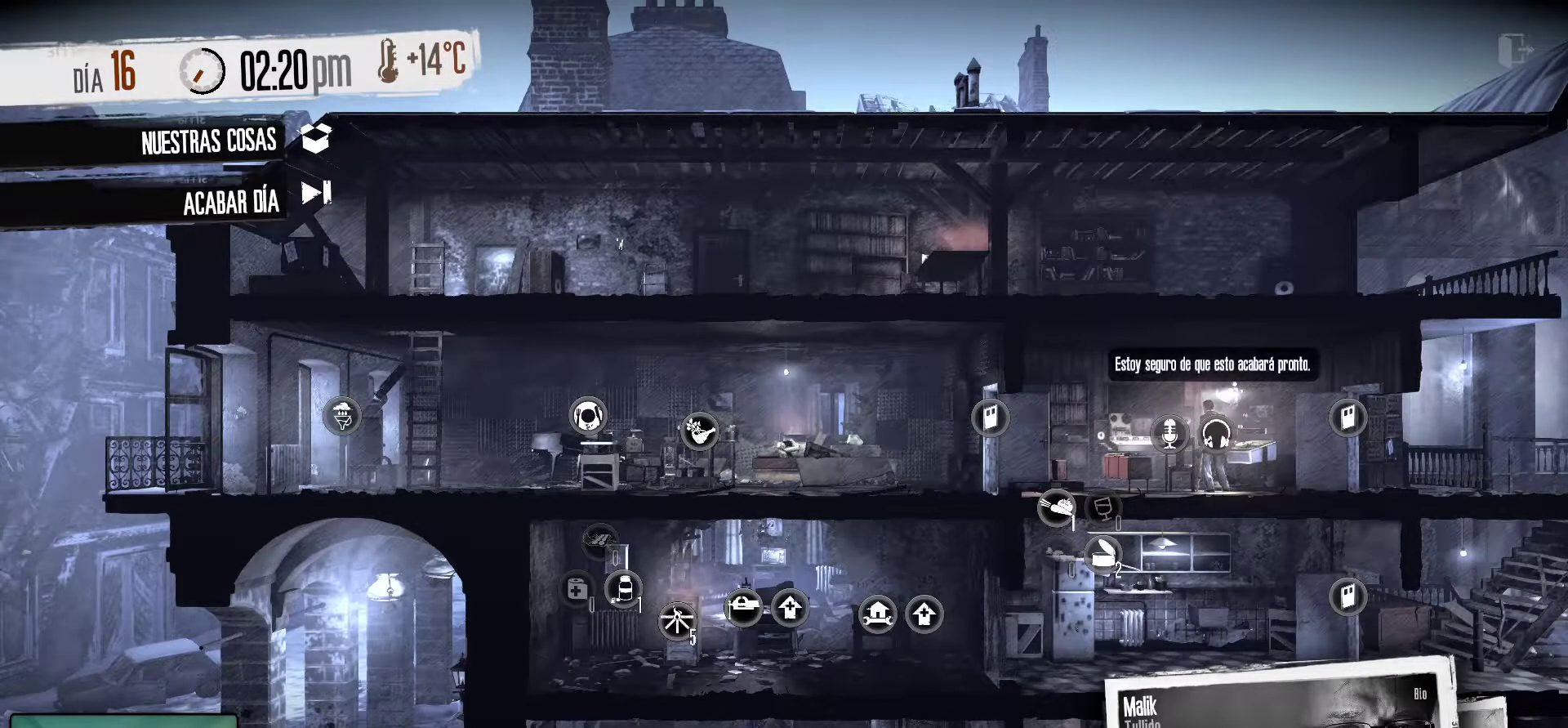
Gameplay with keyboard and mouse; each line is a JSON object with the keys and mouse buttons held at the frame after it. "events" lists presses ("down") and releases ("up") of "1", "2", "3", "4", "5", "a", "alt", "c", "caps_lock", "ctrl", "d", "e", "f", "g", "q", "r", "s", "shift", "space", "t", "tab", "v", "w", "x", "z", "mouse_left", "mouse_wheel" and "mouse_right" between this image and that frame as [ms after this image, input, new state], when the widget could be followed in between. "mouse_left", "mouse_wheel", "mouse_right" = the "left", "wheel", "right" buttons of the "mouse" list. No other keys are recorded. "wheel" means that the mouse wheel is clicked or scrolled. "mouse_move" is the direction in which the mouse moves at that frame (one of eight, or "still"), when it could be read.
{"keys": [], "mouse": [], "mouse_move": "left", "events": []}
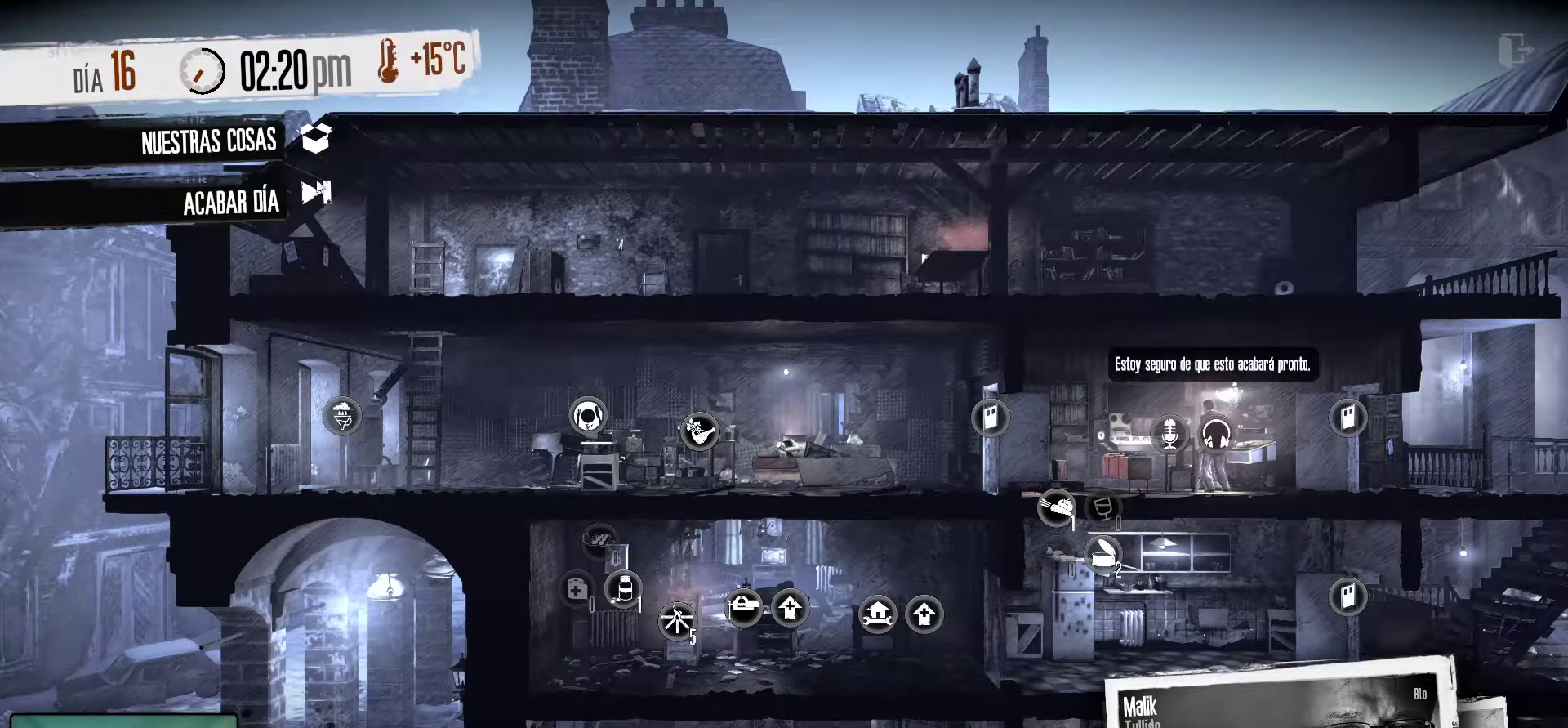
{"keys": [], "mouse": [], "mouse_move": "still", "events": [[167, "mouse_left", "down"], [300, "mouse_left", "up"]]}
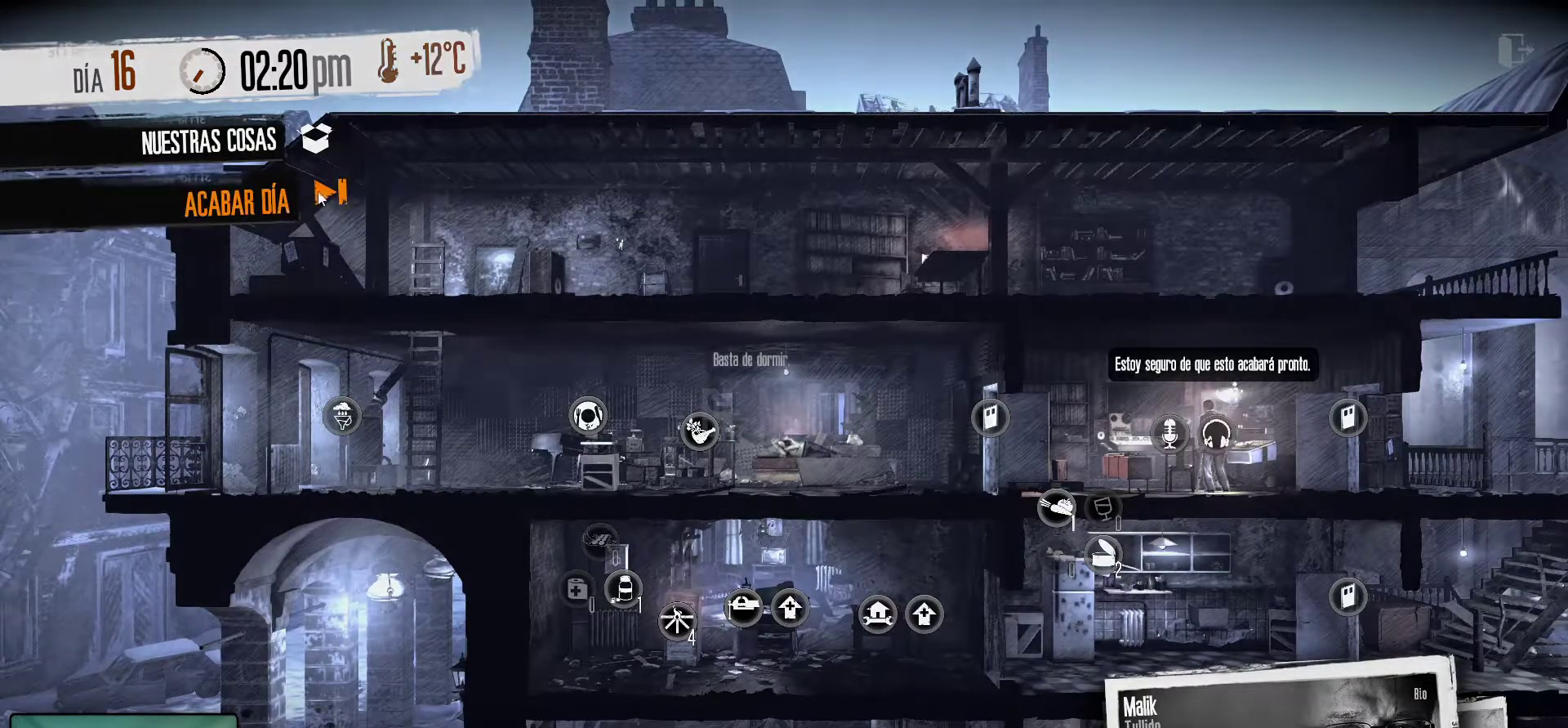
{"keys": [], "mouse": [], "mouse_move": "still", "events": []}
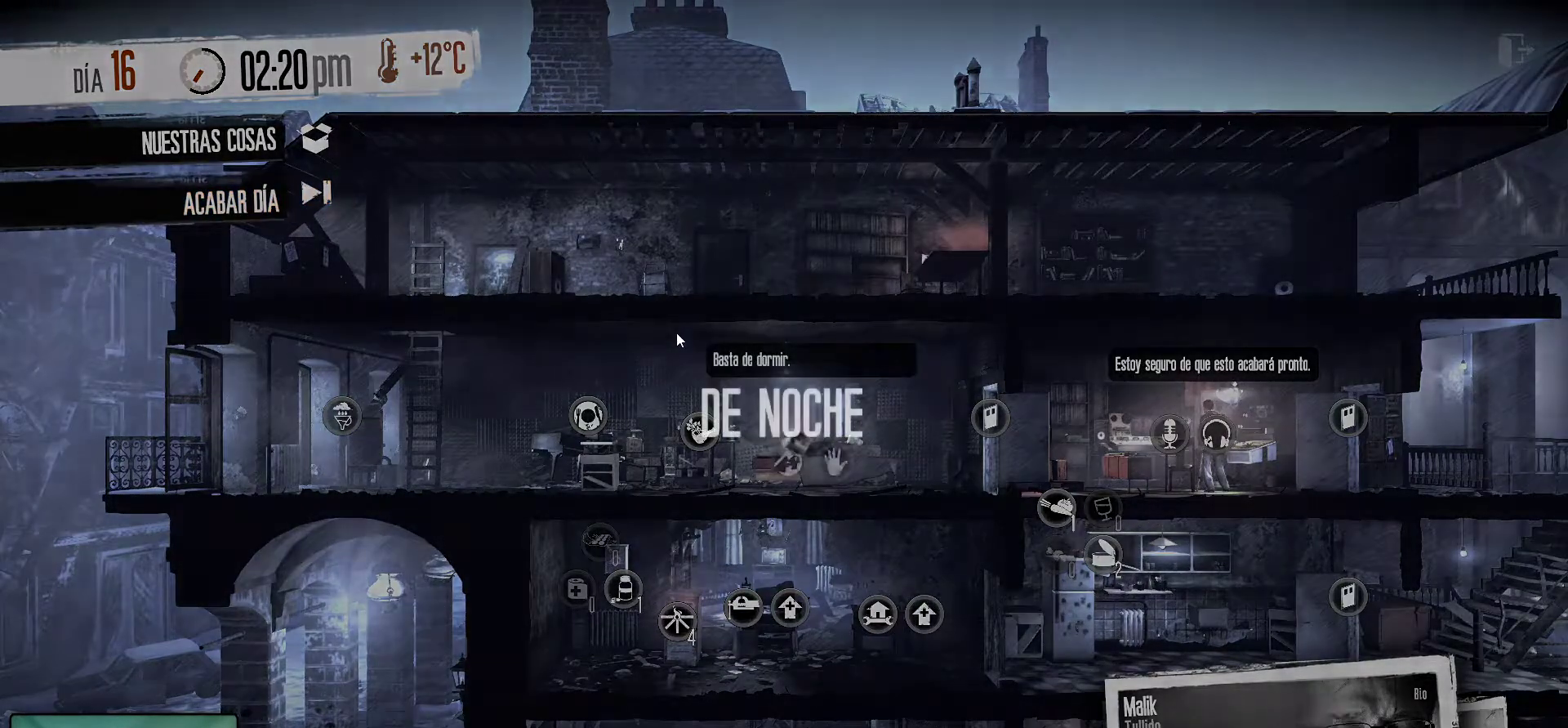
{"keys": [], "mouse": [], "mouse_move": "still", "events": []}
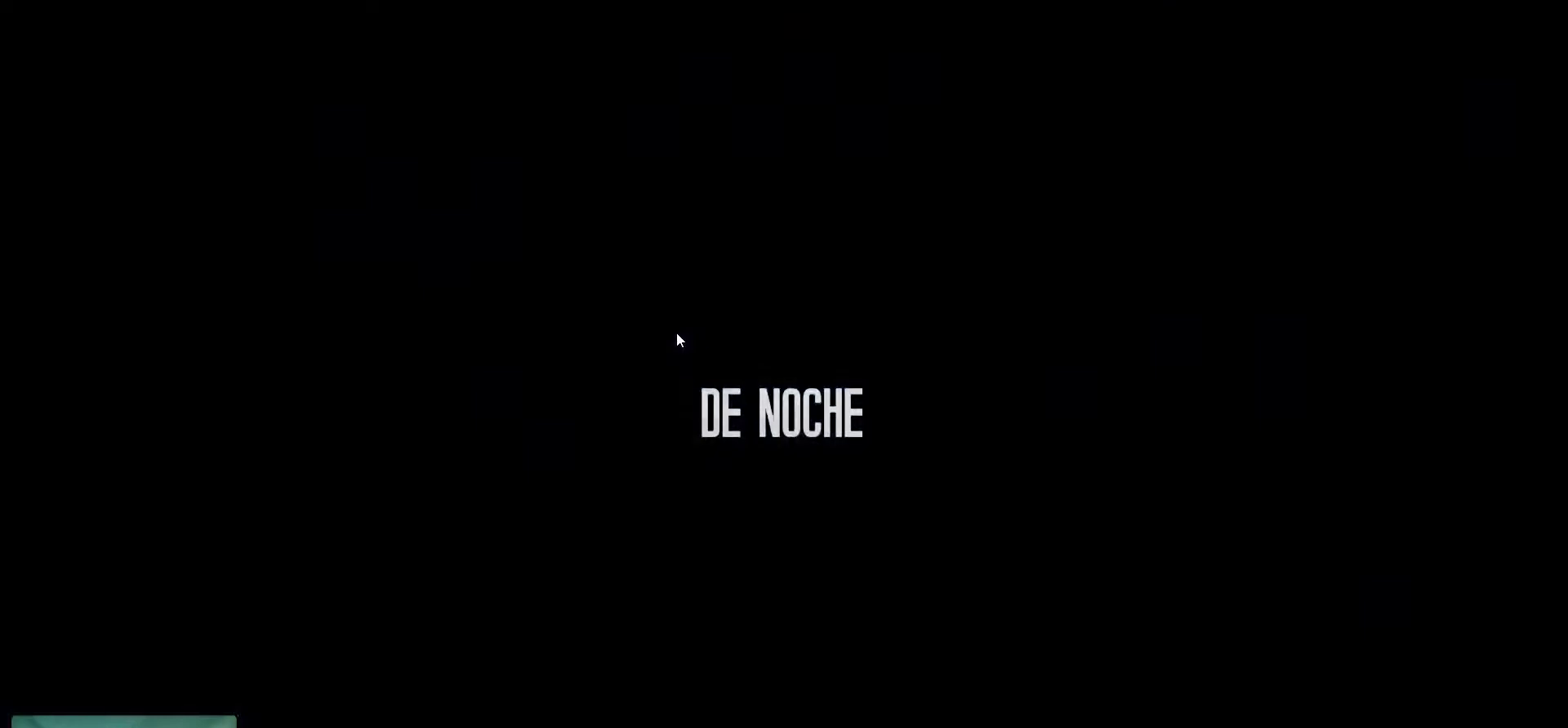
{"keys": [], "mouse": [], "mouse_move": "still", "events": []}
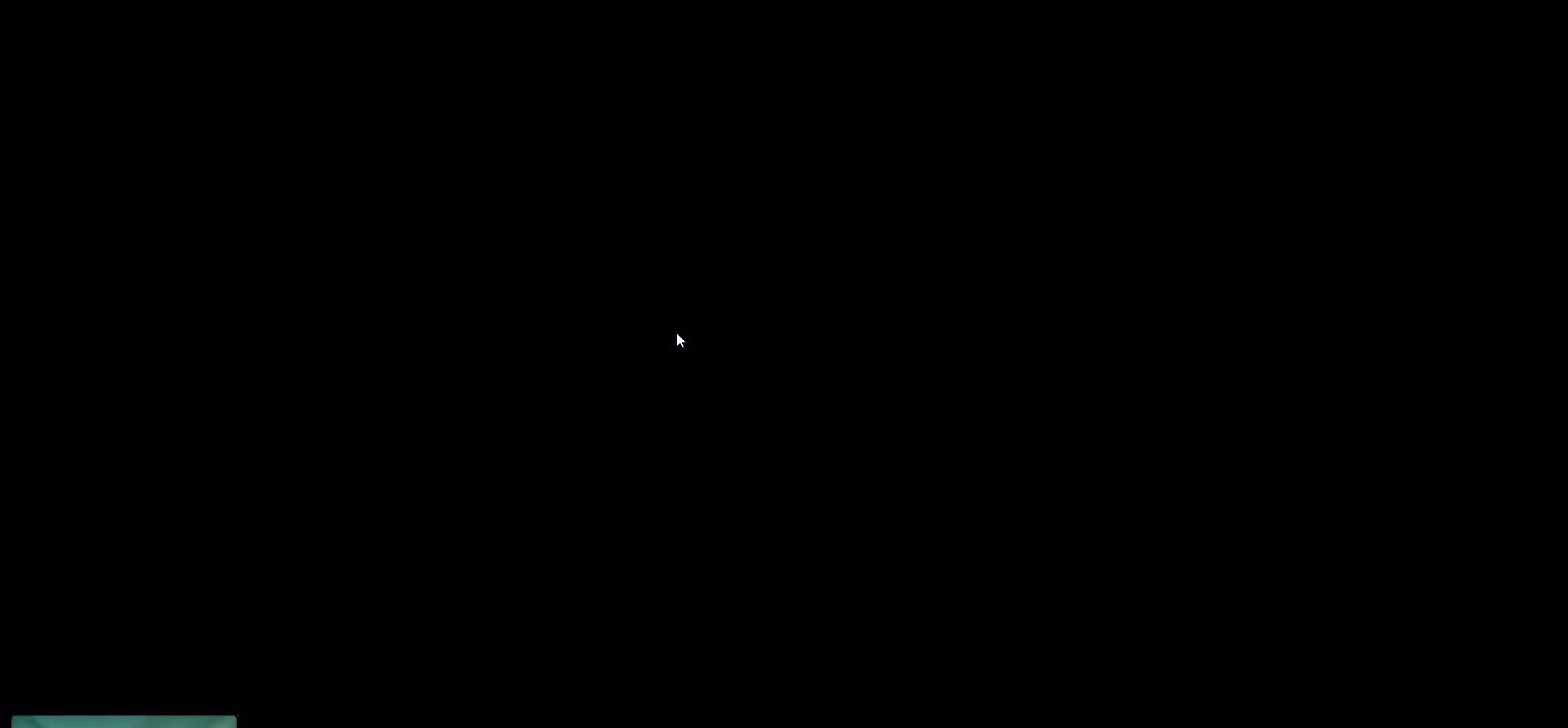
{"keys": [], "mouse": [], "mouse_move": "still", "events": []}
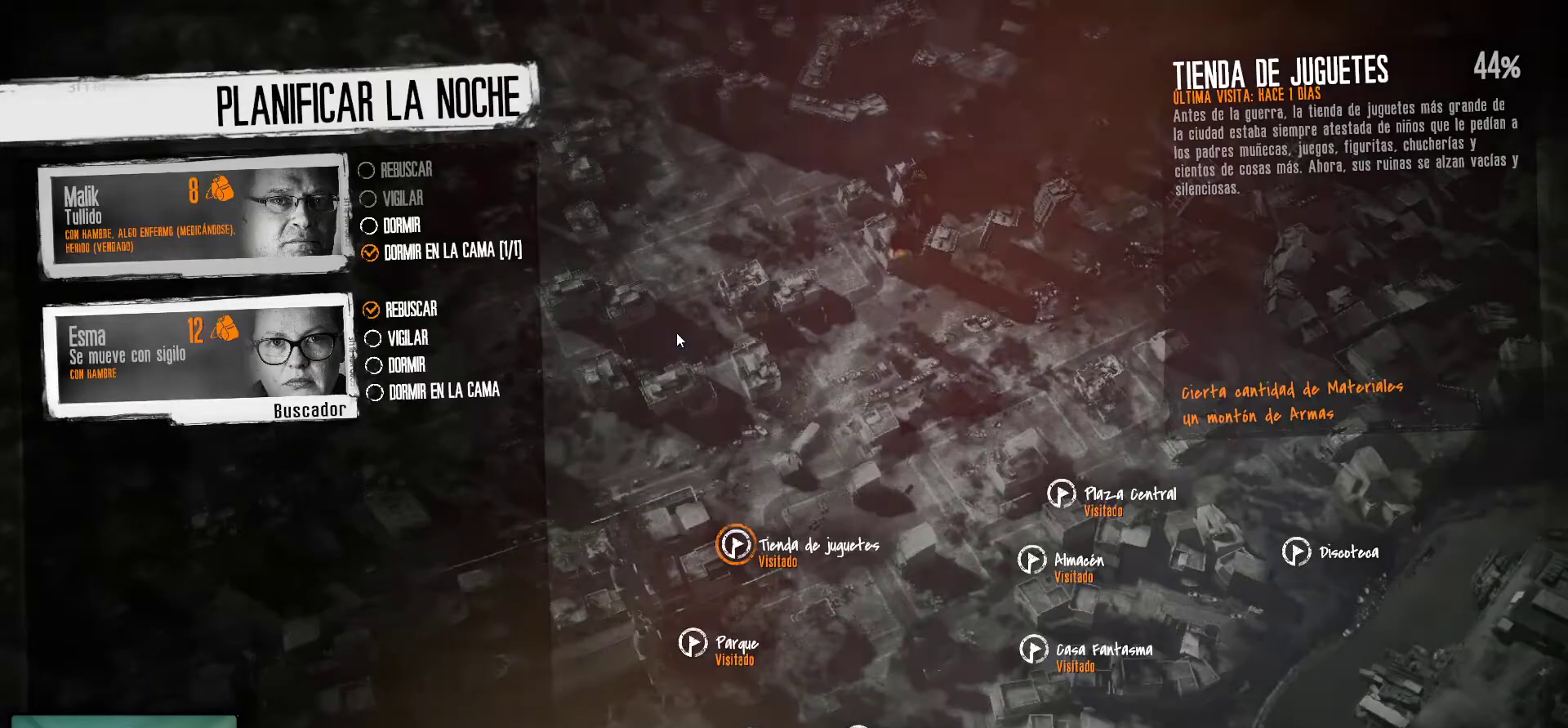
{"keys": [], "mouse": [], "mouse_move": "still", "events": []}
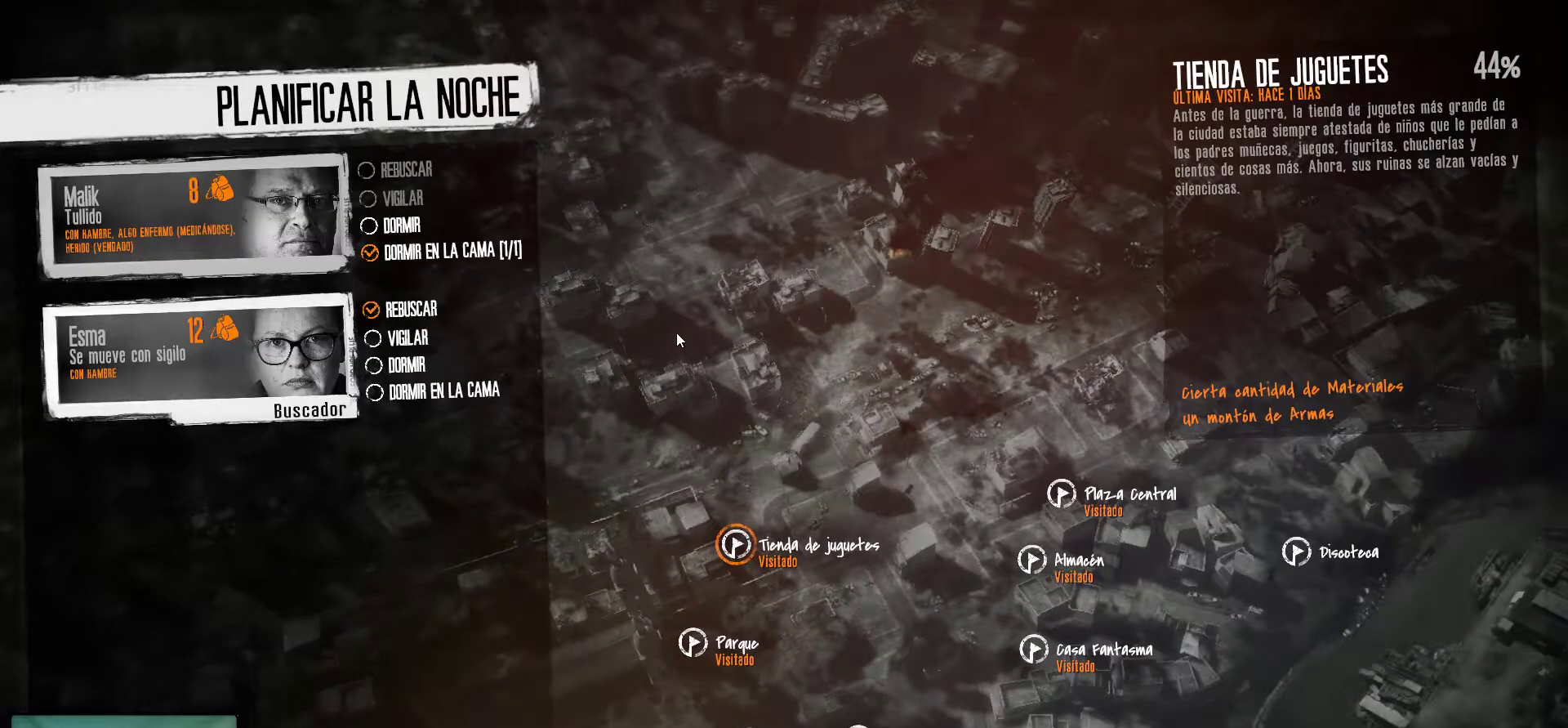
{"keys": [], "mouse": [], "mouse_move": "right", "events": []}
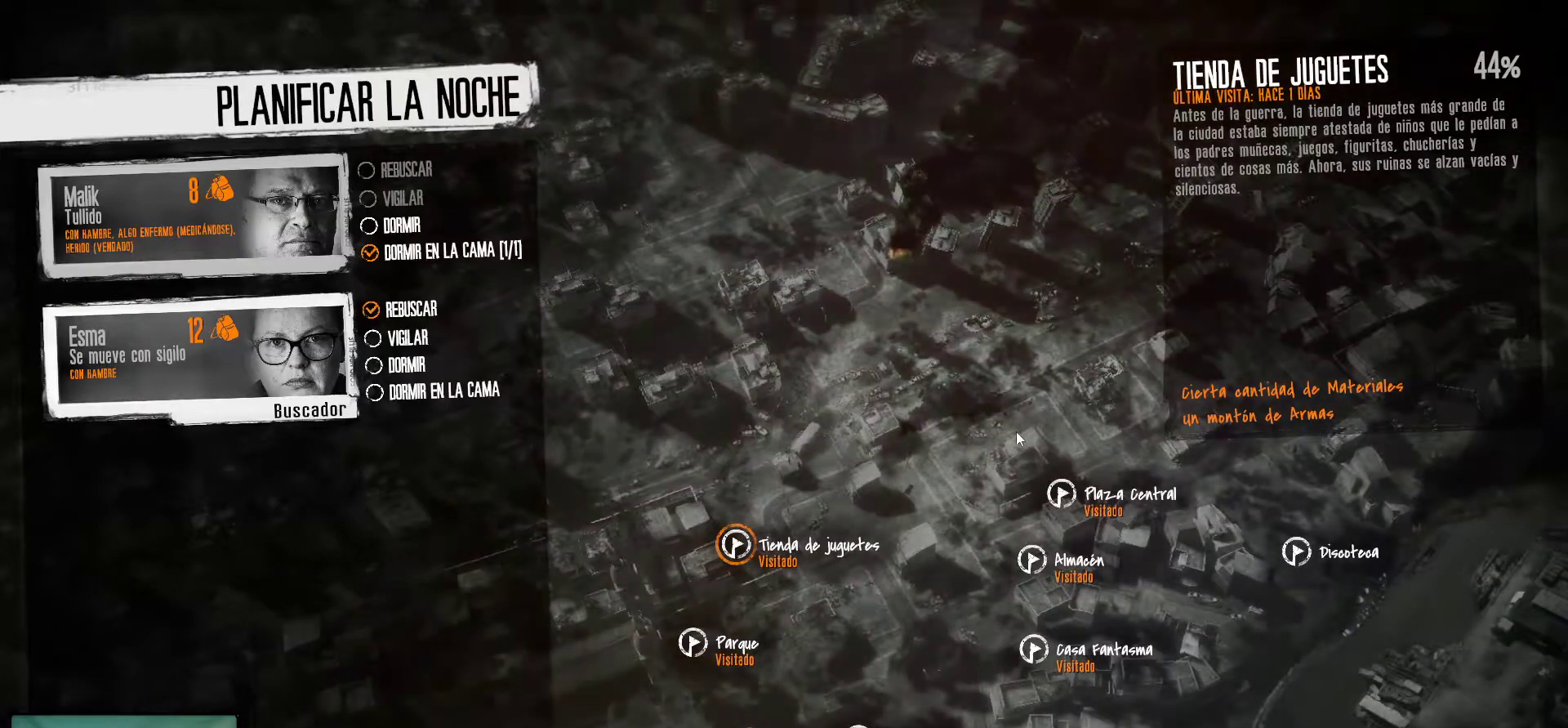
{"keys": [], "mouse": [], "mouse_move": "right", "events": []}
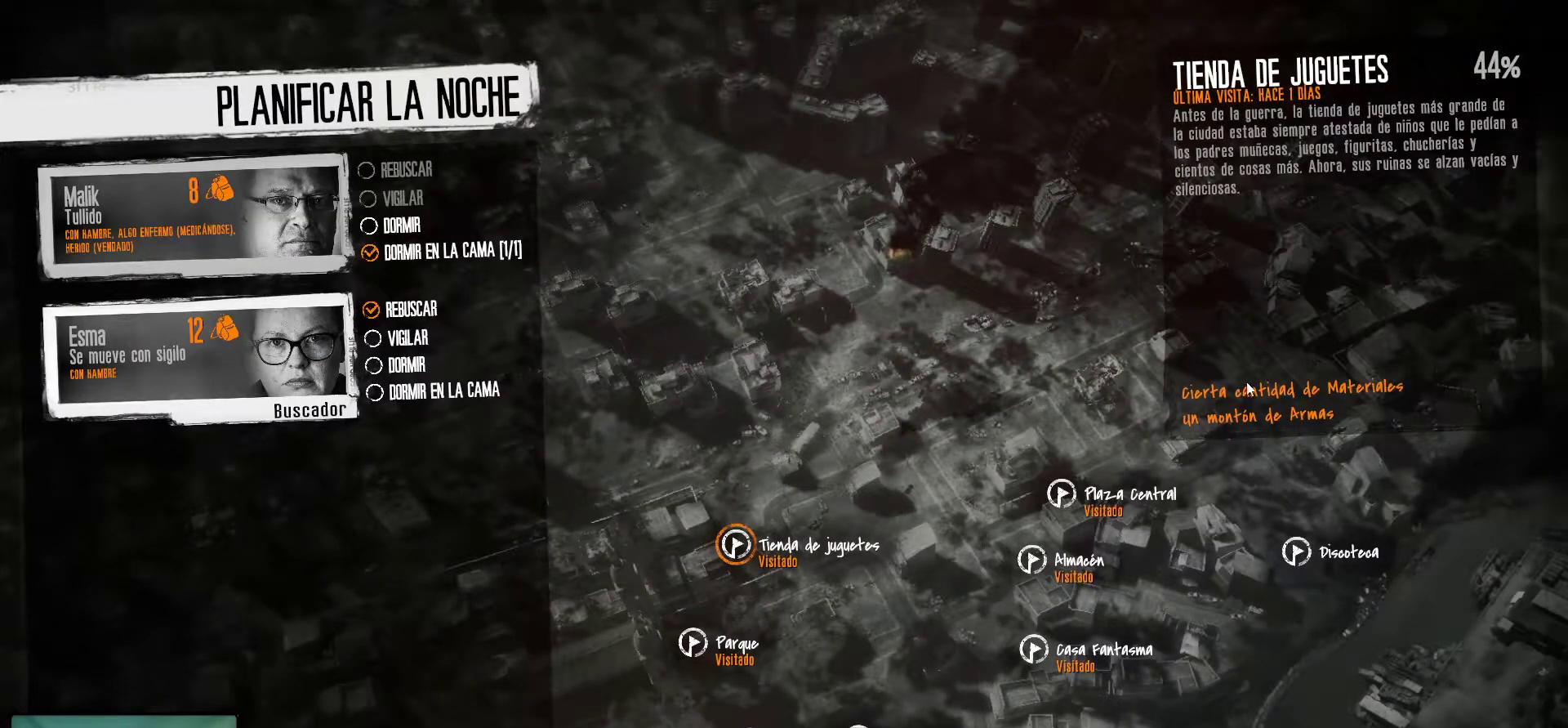
{"keys": [], "mouse": [], "mouse_move": "down-left", "events": []}
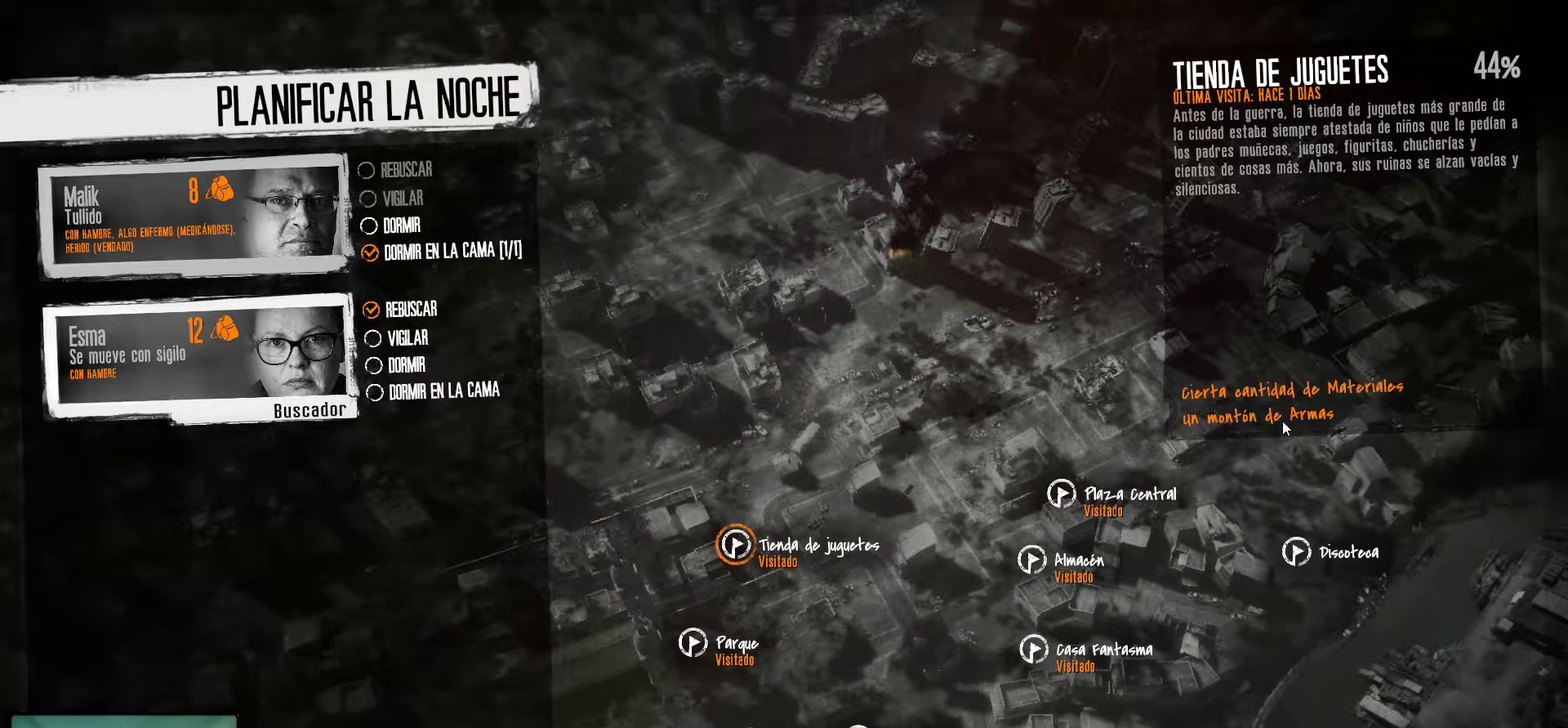
{"keys": [], "mouse": [], "mouse_move": "down-left", "events": []}
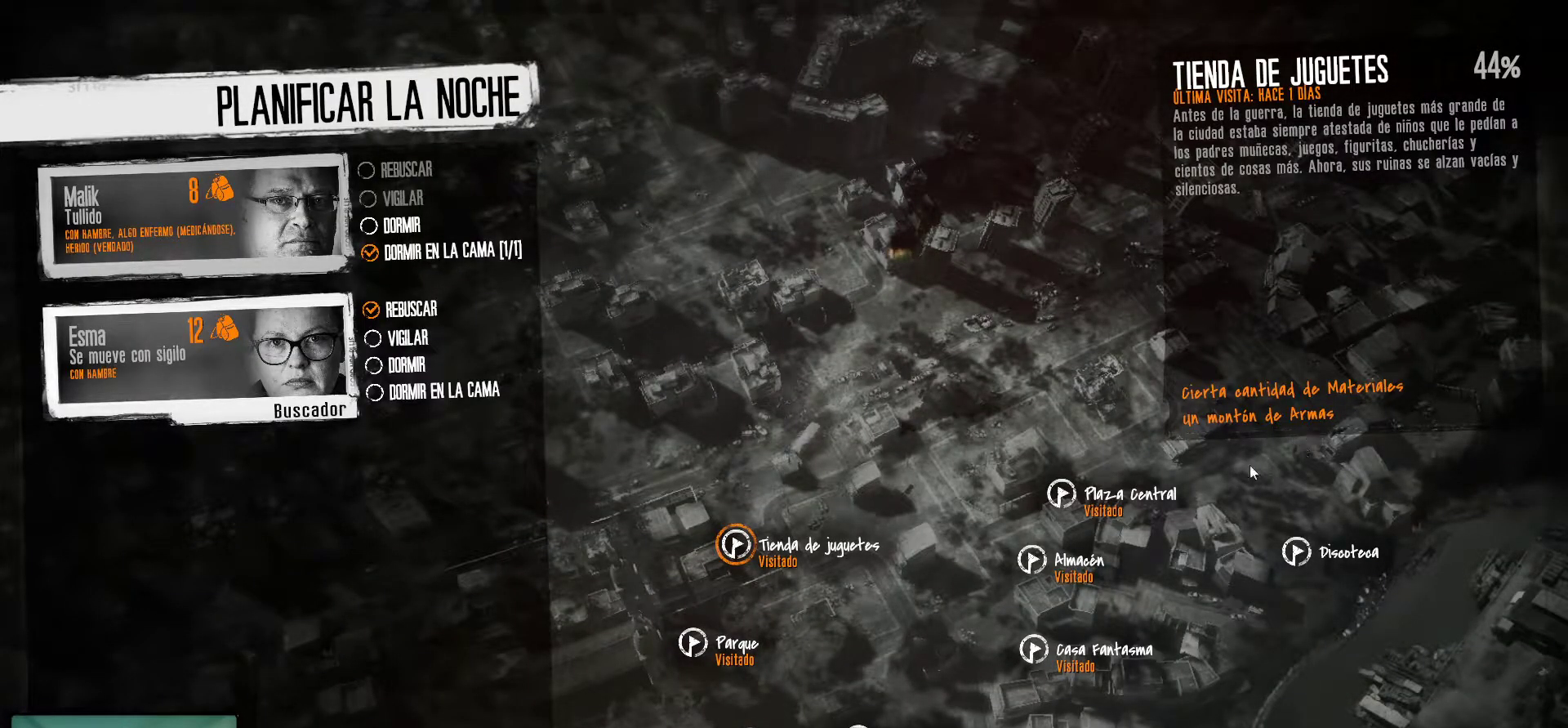
{"keys": [], "mouse": [], "mouse_move": "right", "events": []}
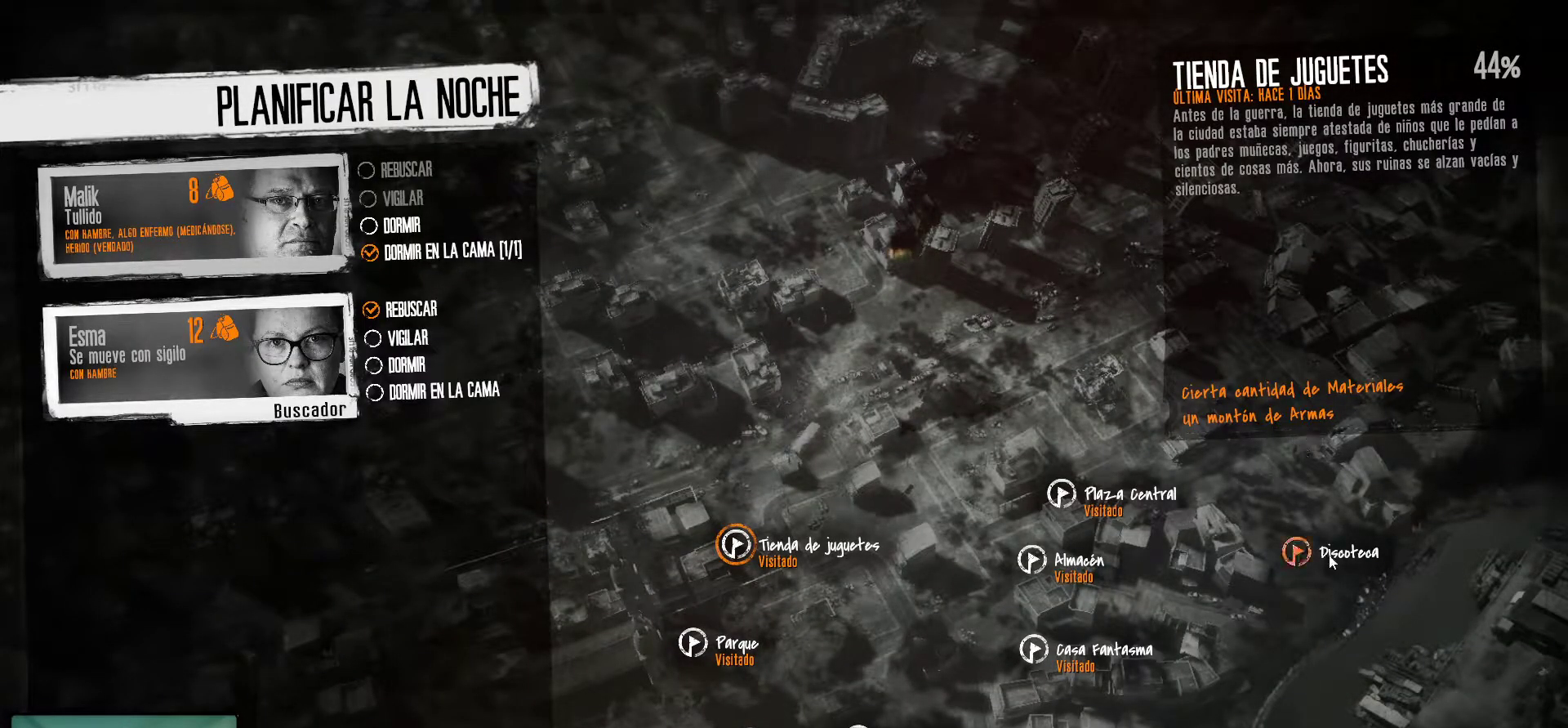
{"keys": [], "mouse": [], "mouse_move": "still", "events": [[150, "mouse_left", "down"], [283, "mouse_left", "up"]]}
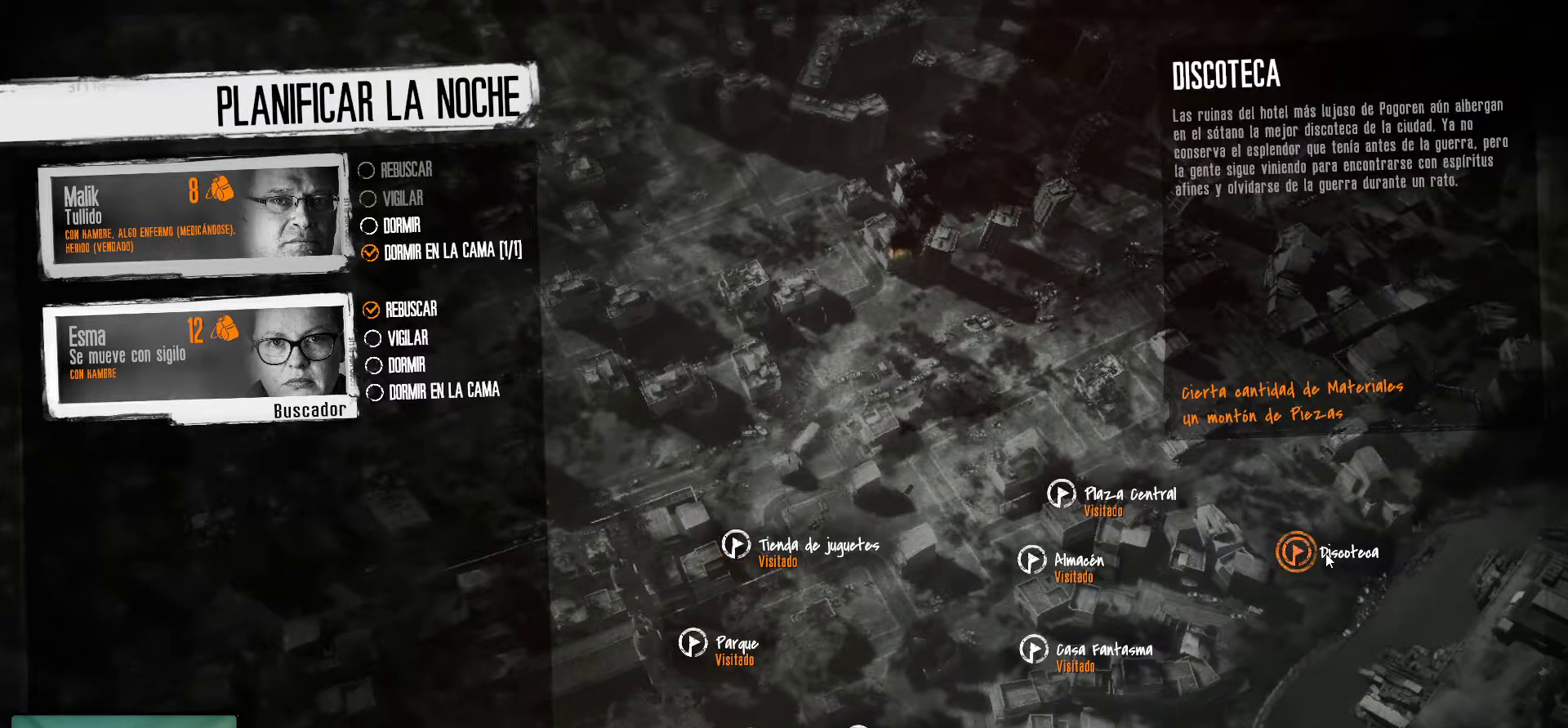
{"keys": [], "mouse": [], "mouse_move": "still", "events": []}
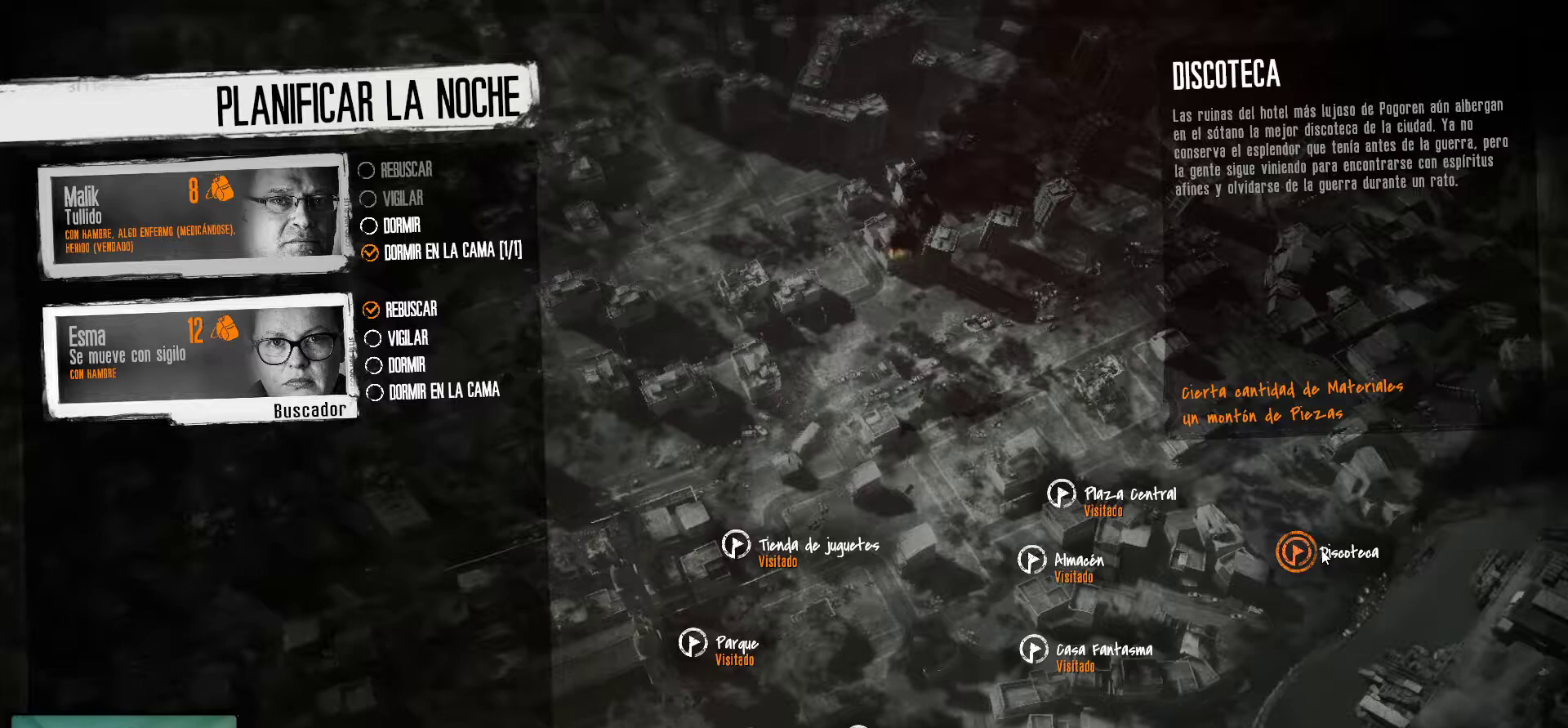
{"keys": [], "mouse": [], "mouse_move": "up-left", "events": []}
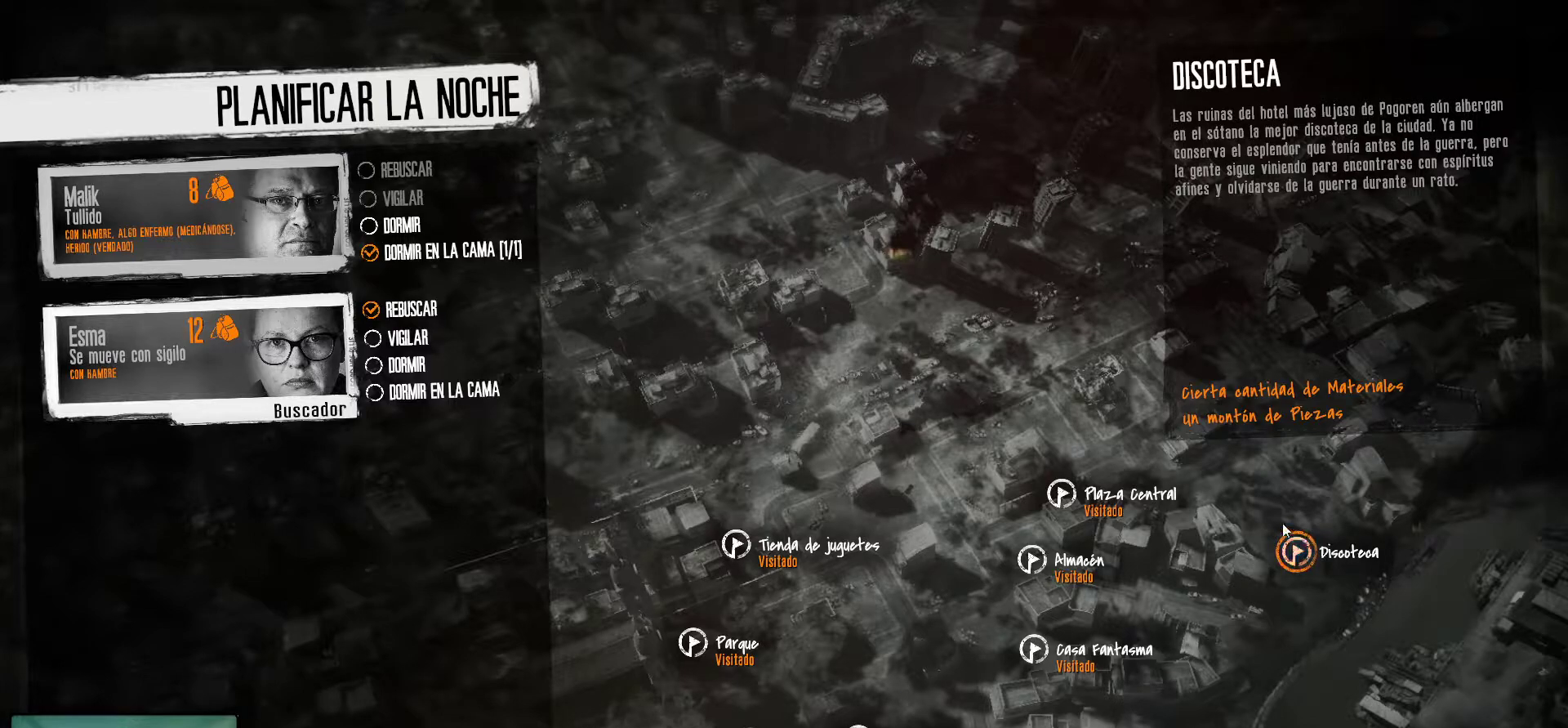
{"keys": [], "mouse": [], "mouse_move": "up-left", "events": []}
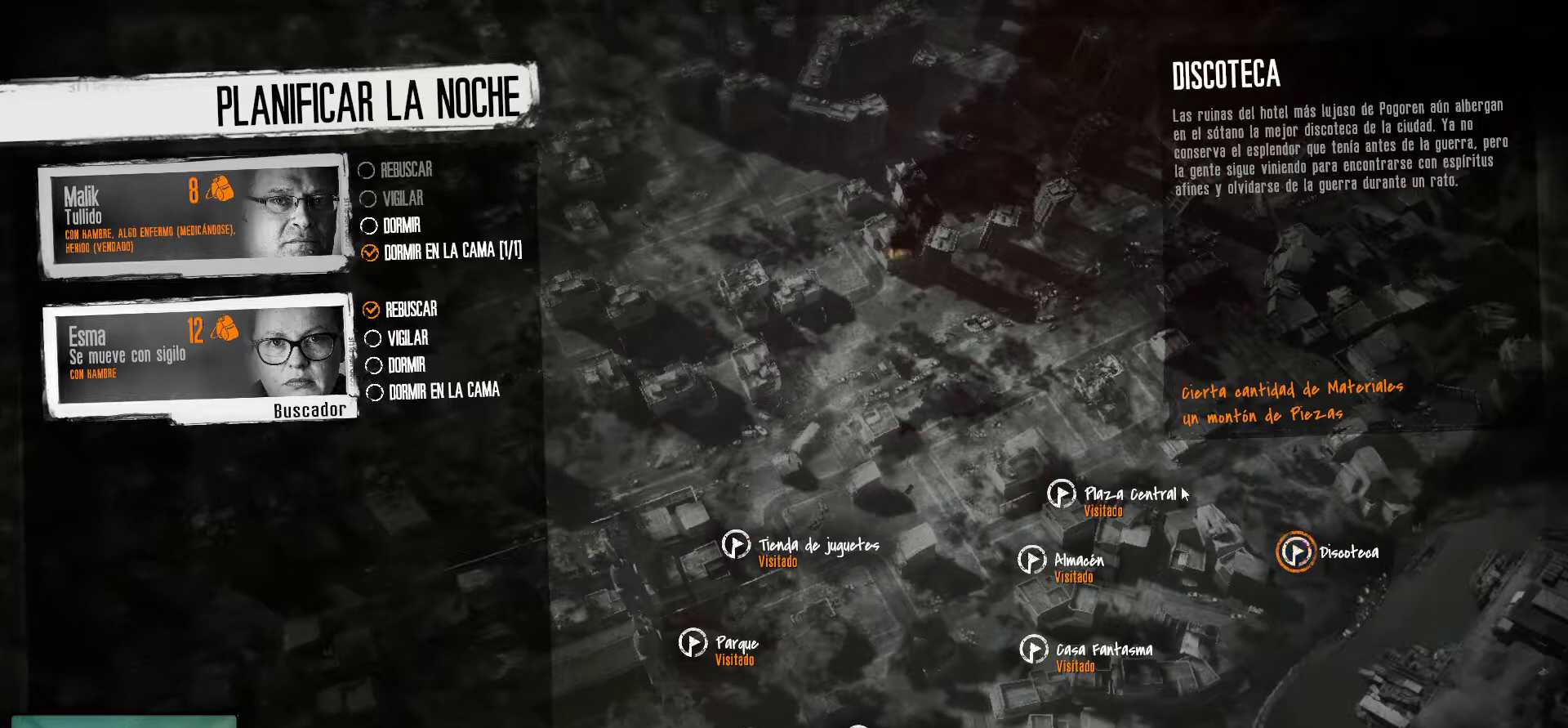
{"keys": [], "mouse": ["left"], "mouse_move": "still", "events": [[433, "mouse_left", "down"]]}
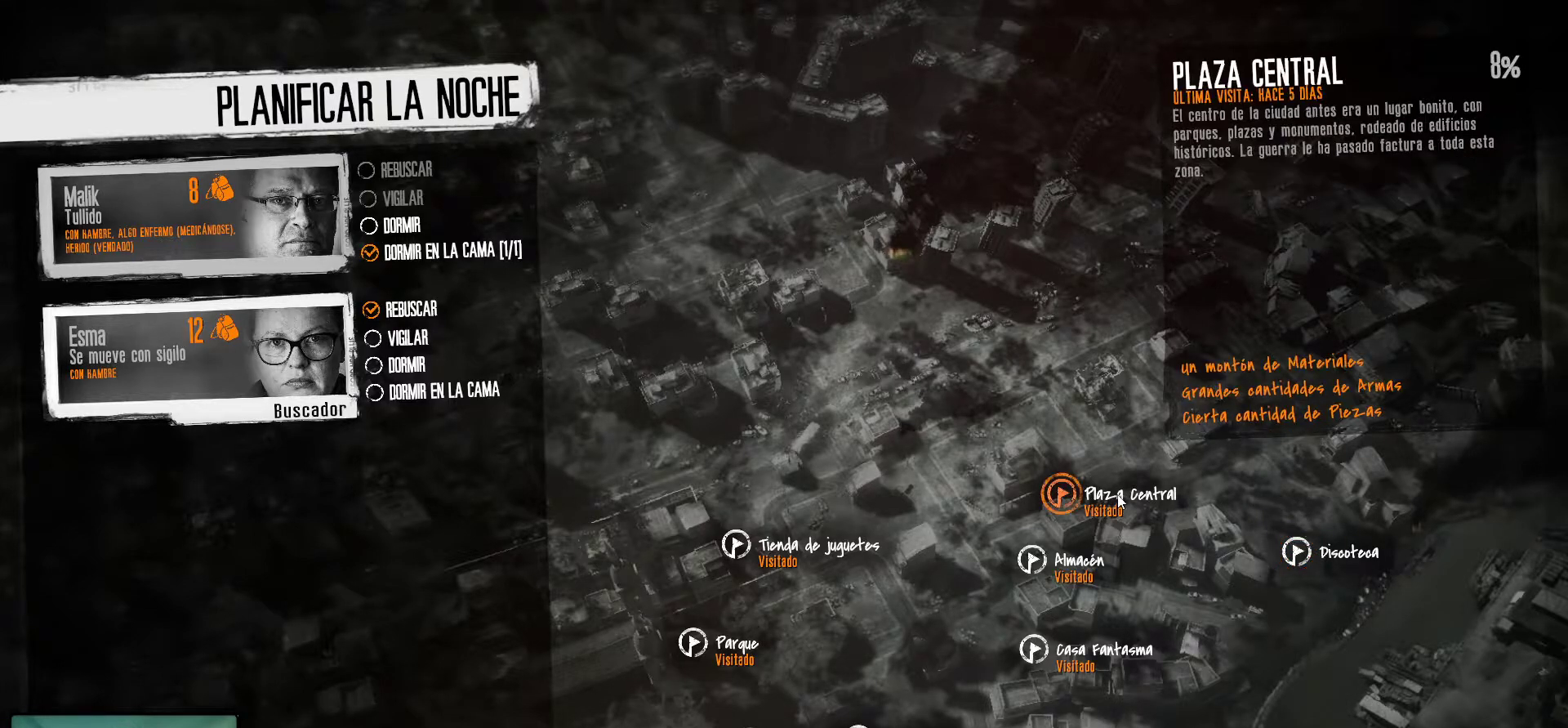
{"keys": [], "mouse": [], "mouse_move": "still", "events": [[83, "mouse_left", "up"]]}
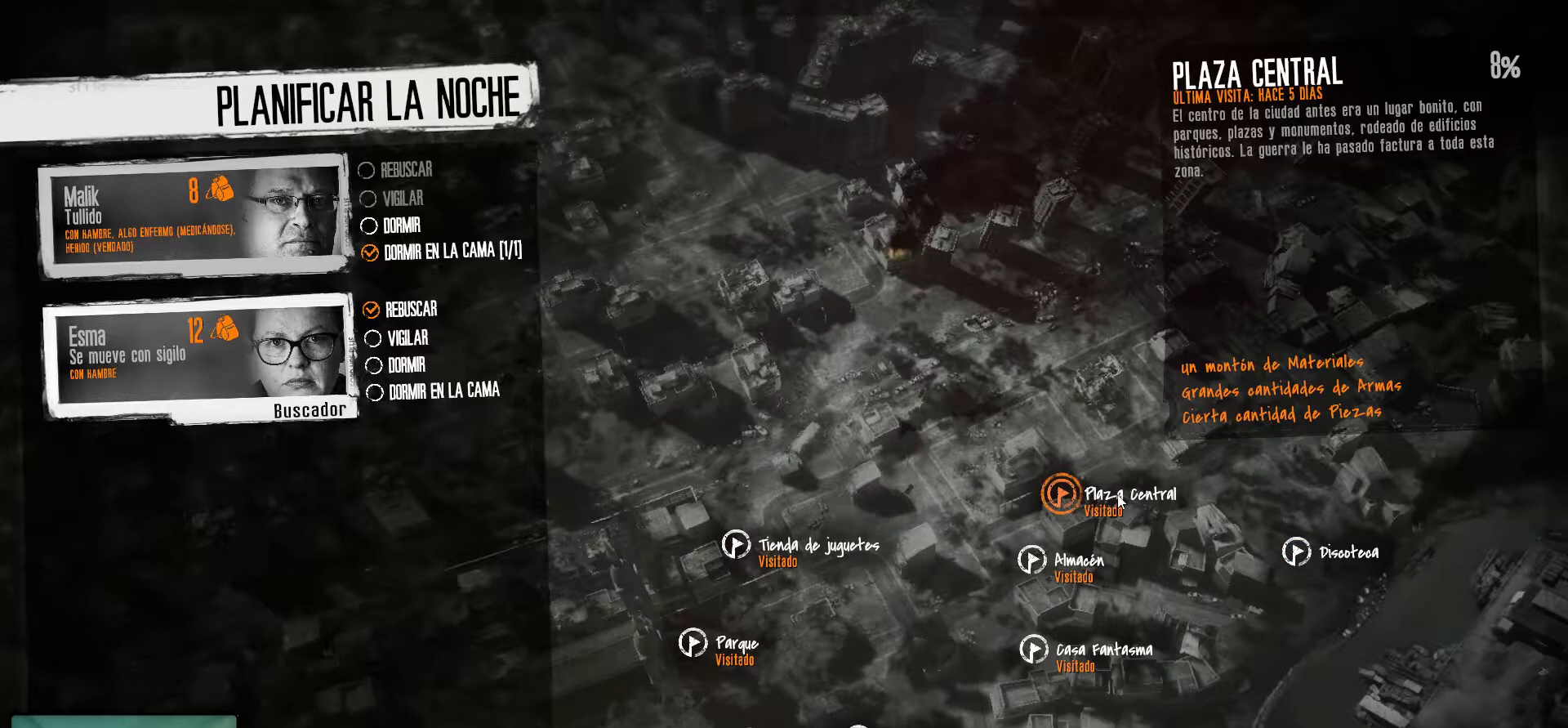
{"keys": [], "mouse": [], "mouse_move": "still", "events": []}
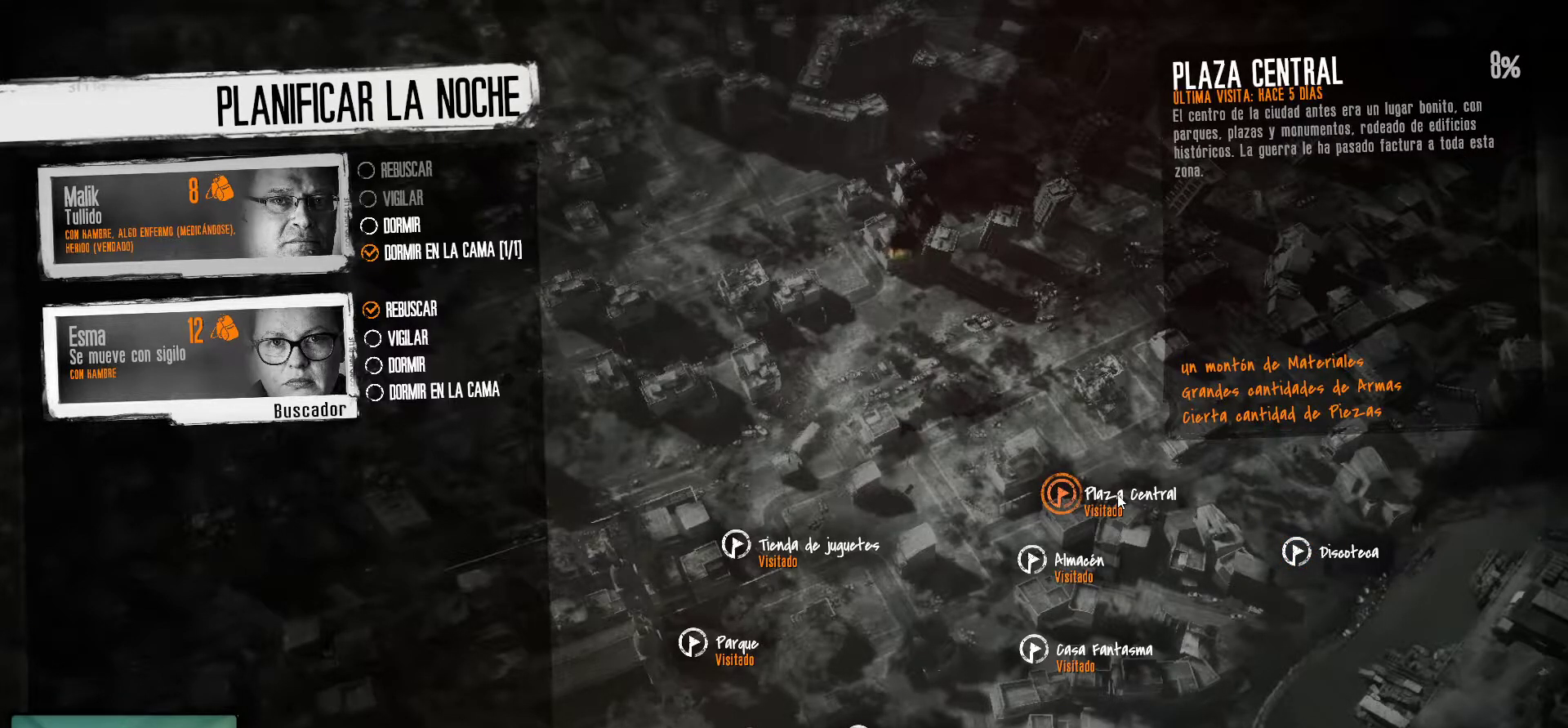
{"keys": [], "mouse": [], "mouse_move": "still", "events": []}
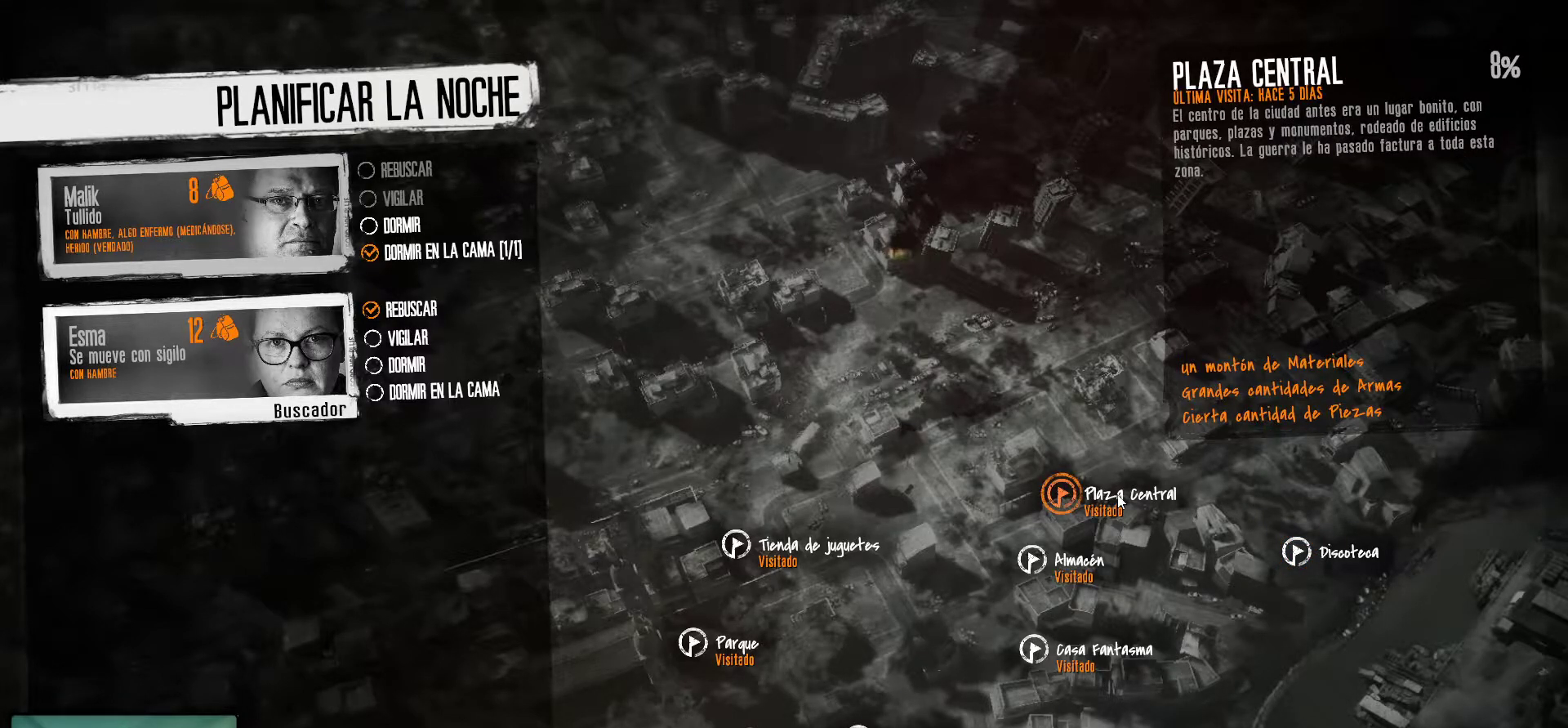
{"keys": [], "mouse": [], "mouse_move": "down-left", "events": []}
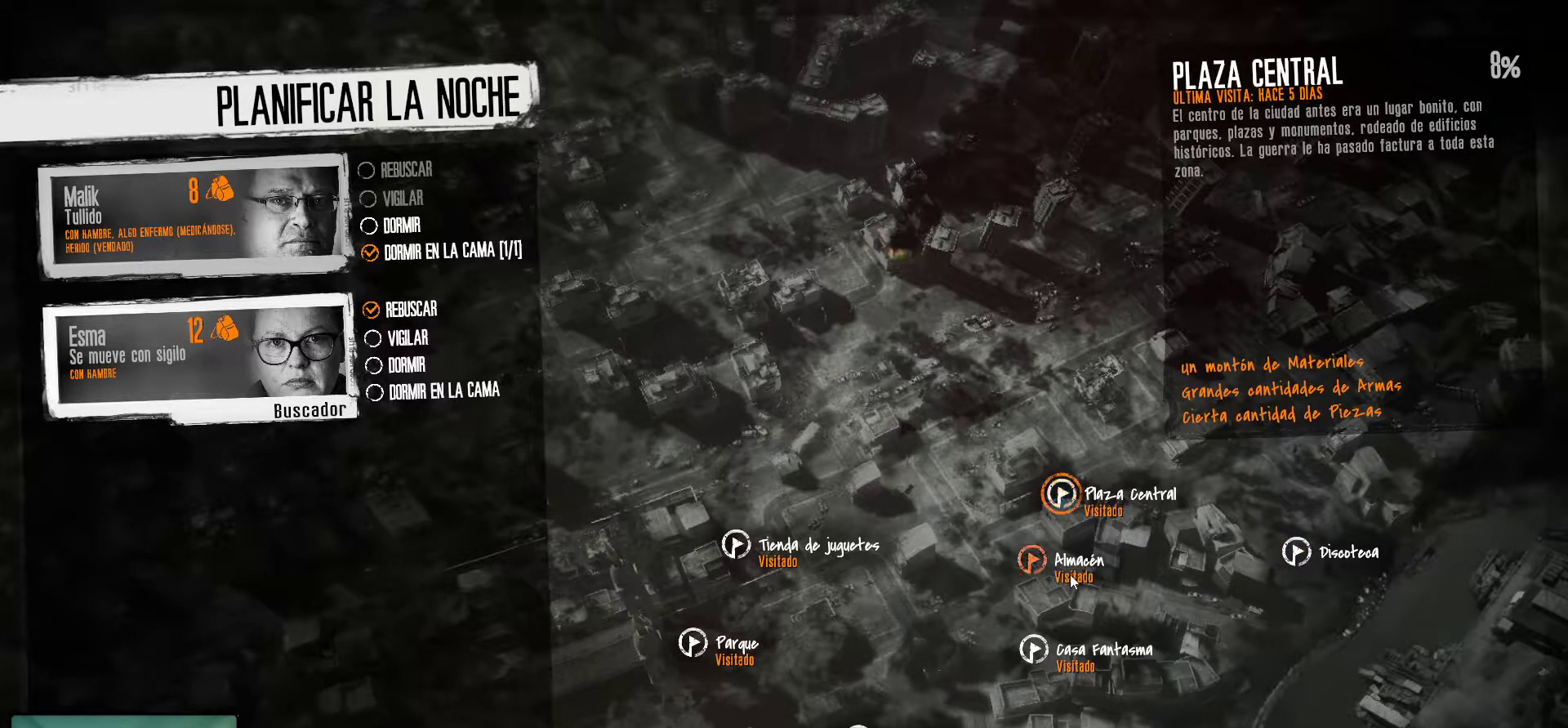
{"keys": [], "mouse": [], "mouse_move": "still", "events": [[250, "mouse_left", "down"], [383, "mouse_left", "up"]]}
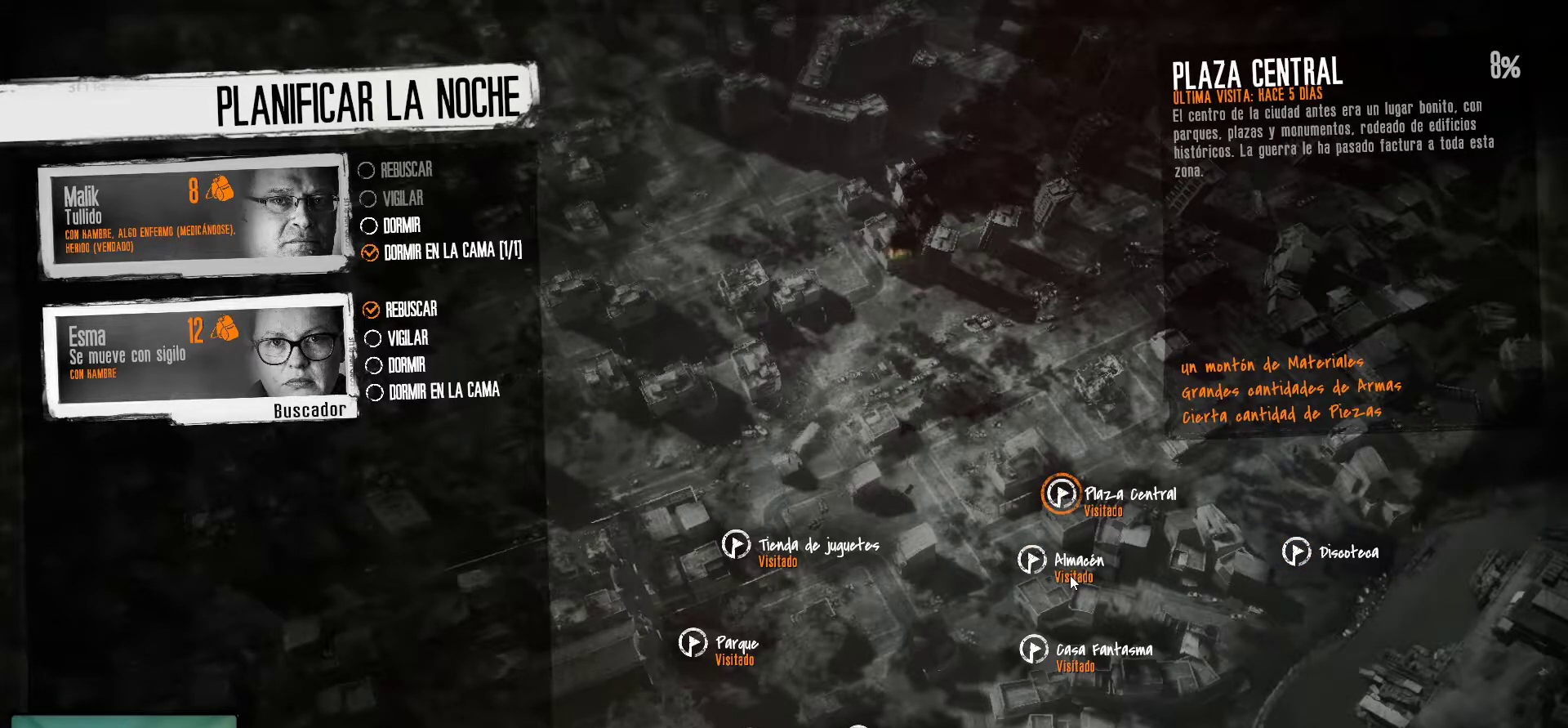
{"keys": [], "mouse": [], "mouse_move": "still", "events": []}
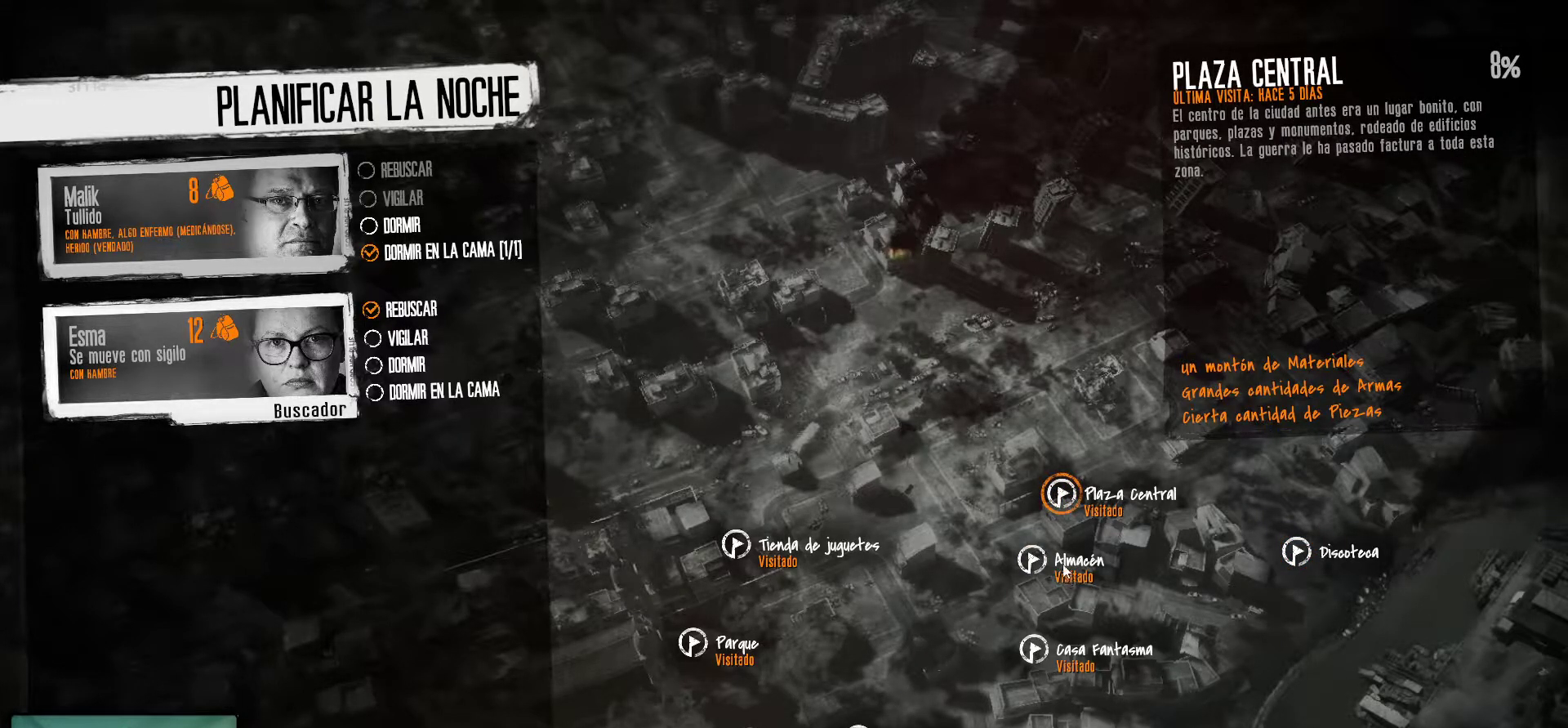
{"keys": [], "mouse": [], "mouse_move": "still", "events": [[183, "mouse_left", "down"], [317, "mouse_left", "up"]]}
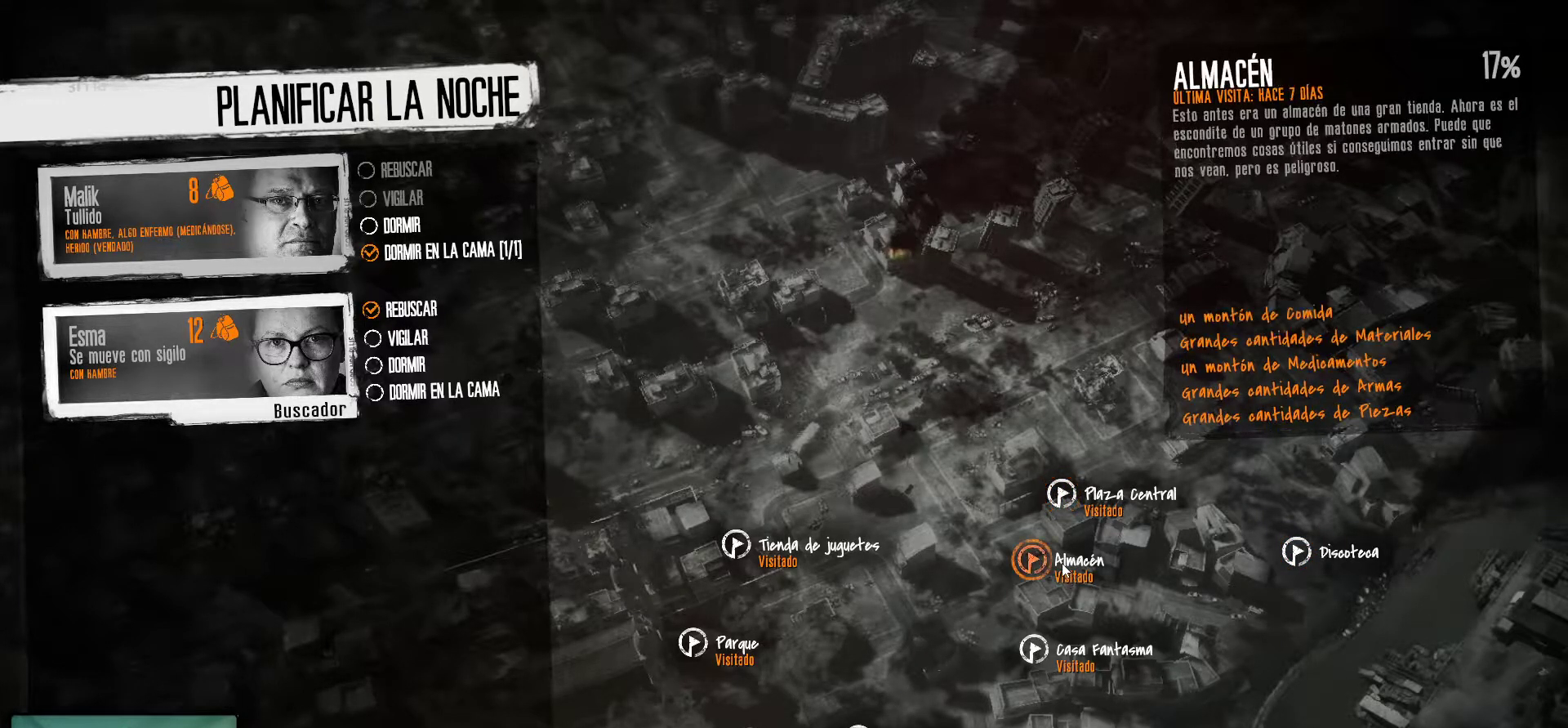
{"keys": [], "mouse": [], "mouse_move": "still", "events": []}
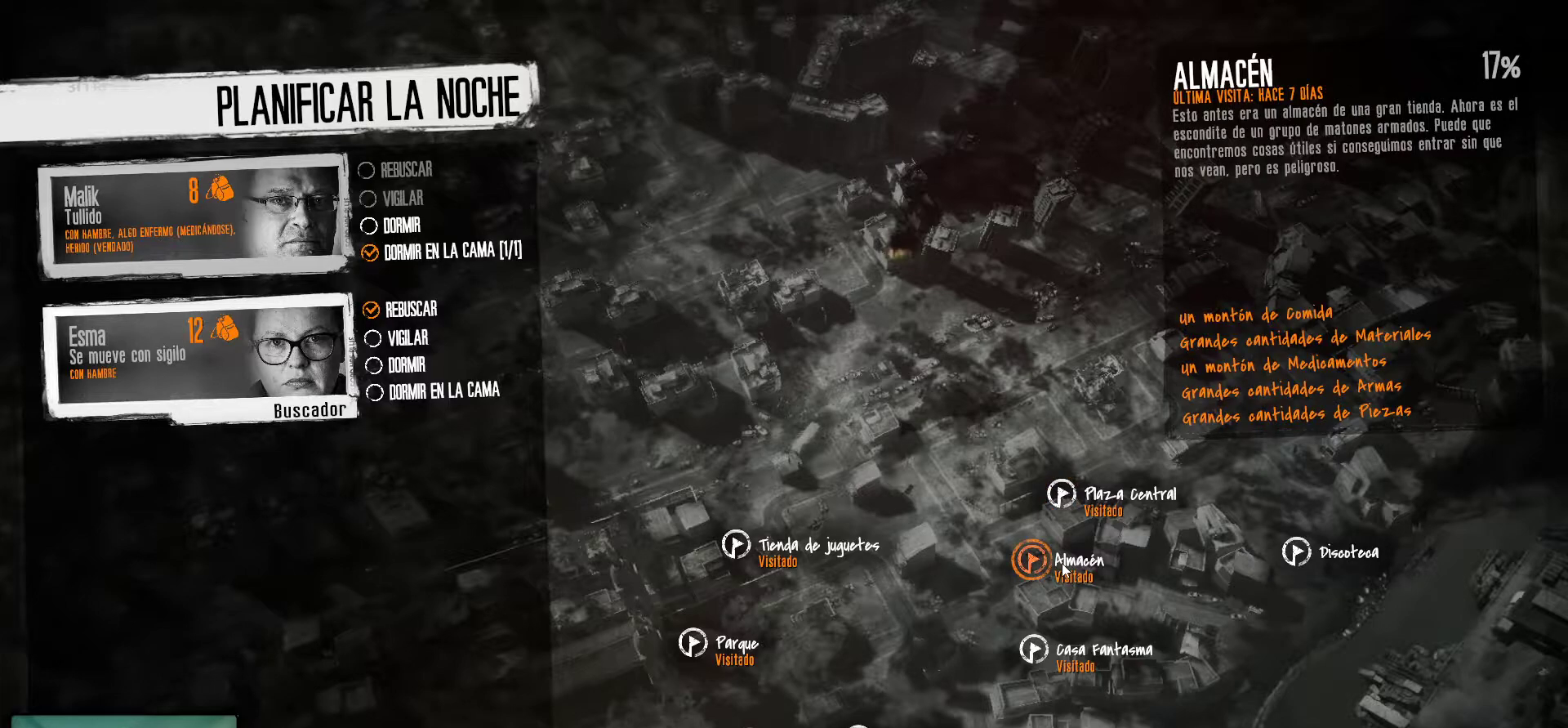
{"keys": [], "mouse": [], "mouse_move": "still", "events": []}
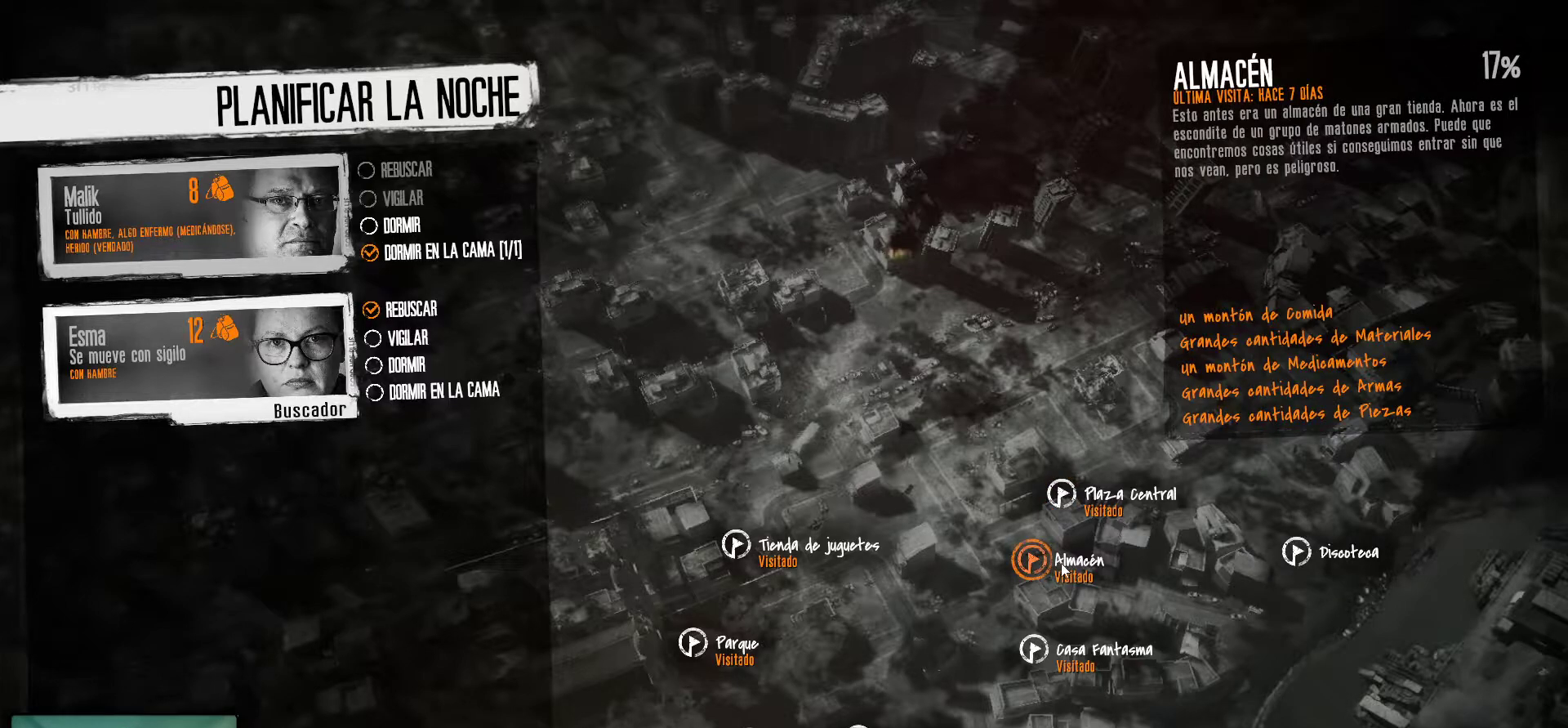
{"keys": [], "mouse": [], "mouse_move": "still", "events": []}